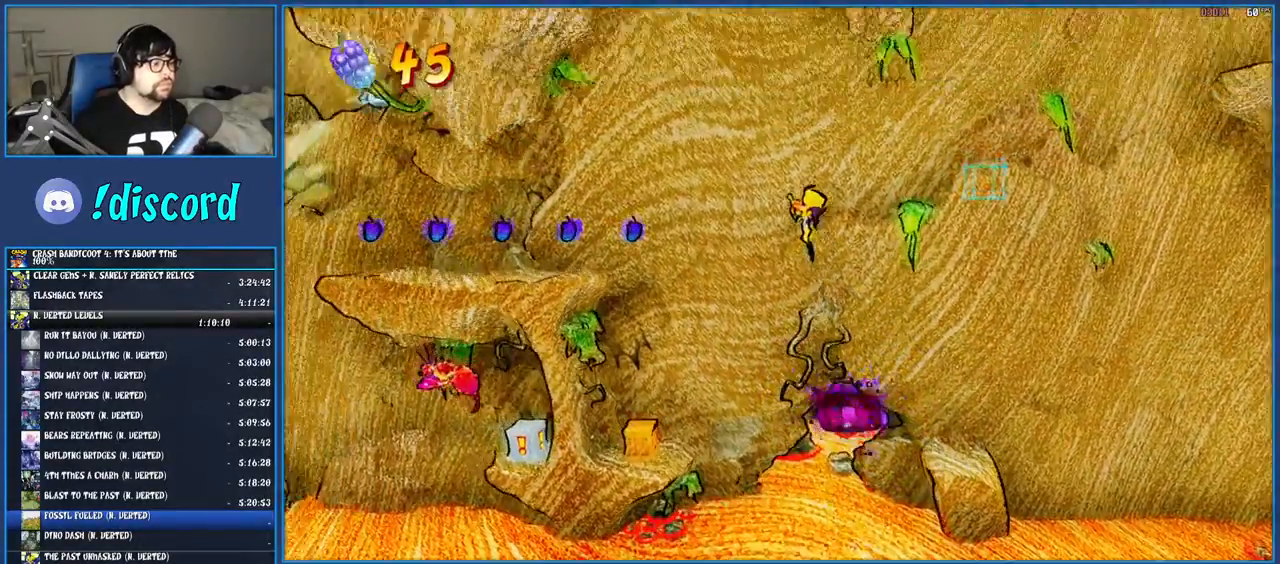
Gameplay with a controller (PlayStation layout); each line is a JSON object with the inputs held at the frame after it. "events" lists button and stick changes between this image and that frame as [ms after this image, input, new state], when the widget could be followed in between. Not read: L3 R3.
{"buttons": ["CROSS"], "left_stick": "left", "right_stick": "center", "events": [[17, "left_stick", "left"]]}
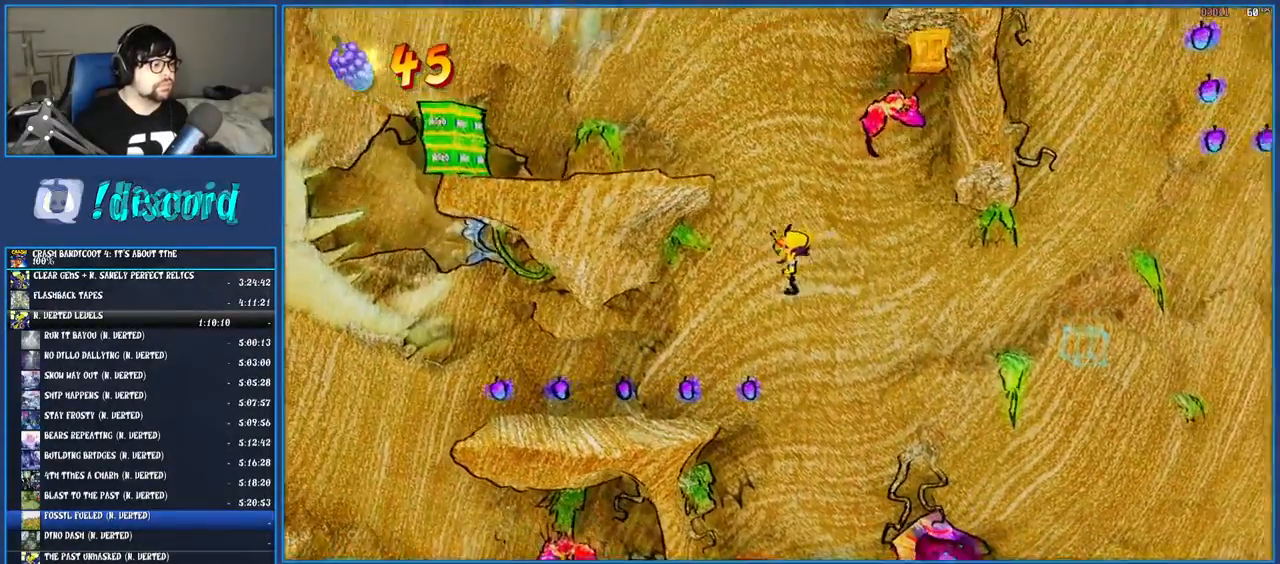
{"buttons": [], "left_stick": "left", "right_stick": "center", "events": [[183, "CROSS", "up"]]}
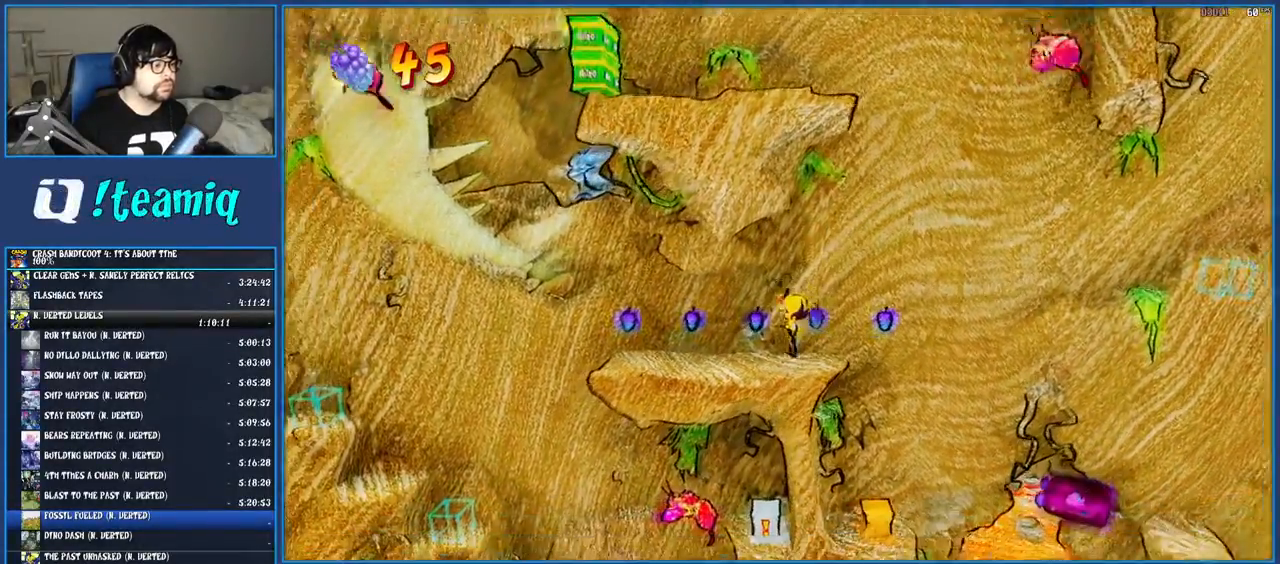
{"buttons": [], "left_stick": "left", "right_stick": "center", "events": [[117, "R1", "down"], [267, "R1", "up"]]}
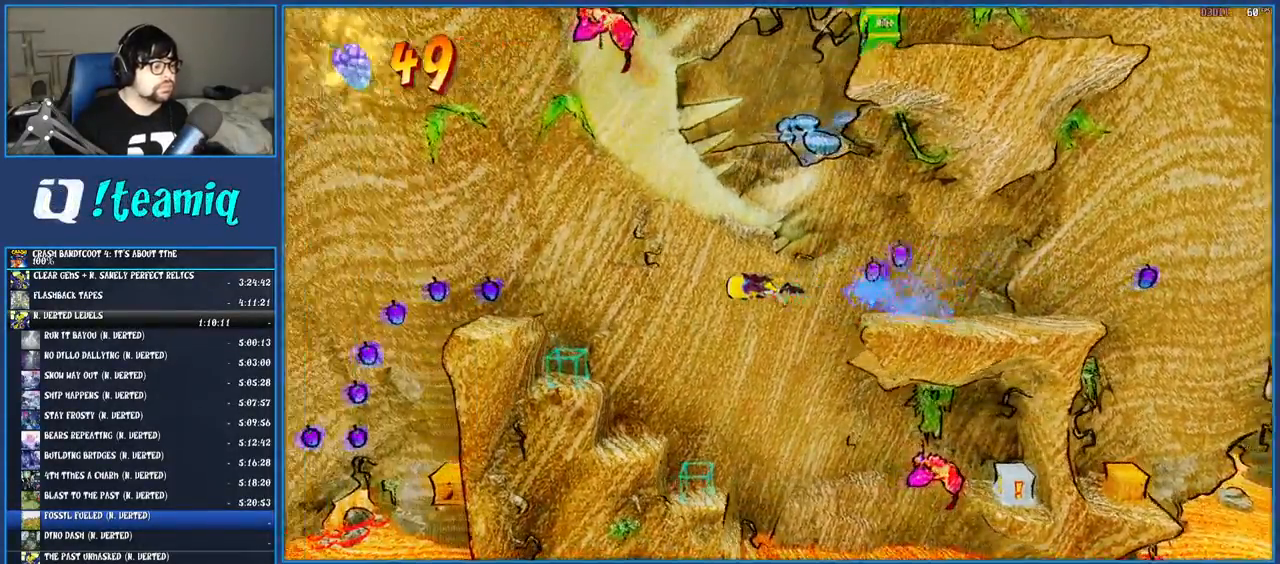
{"buttons": [], "left_stick": "left", "right_stick": "center", "events": []}
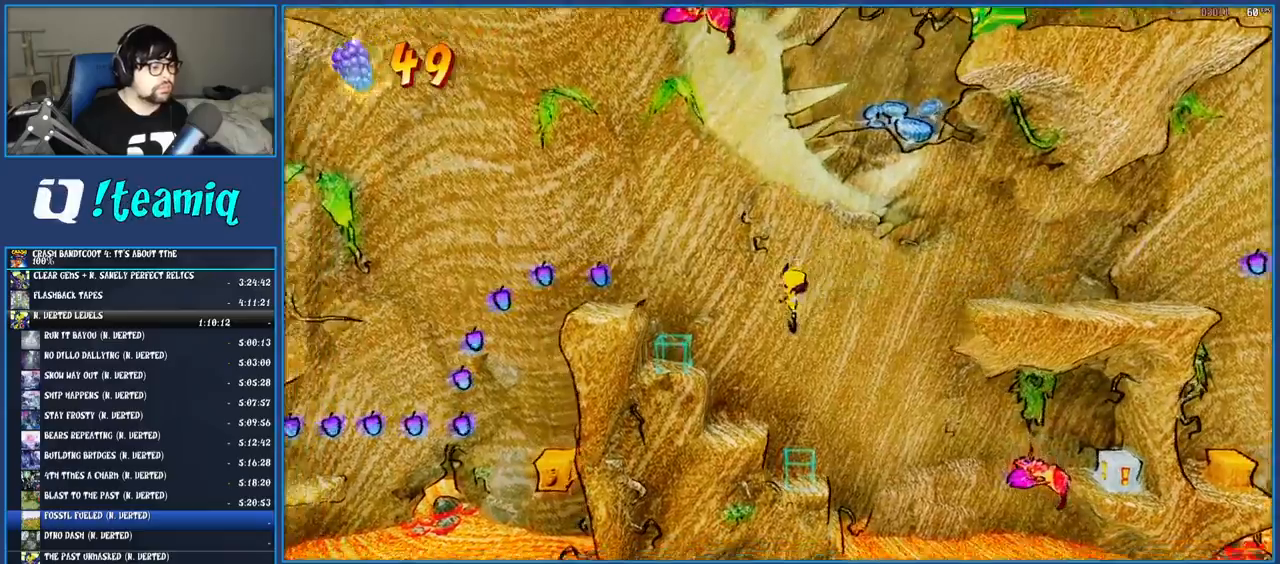
{"buttons": ["SQUARE"], "left_stick": "center", "right_stick": "center", "events": [[17, "left_stick", "center"], [183, "left_stick", "right"], [400, "left_stick", "center"], [433, "SQUARE", "down"]]}
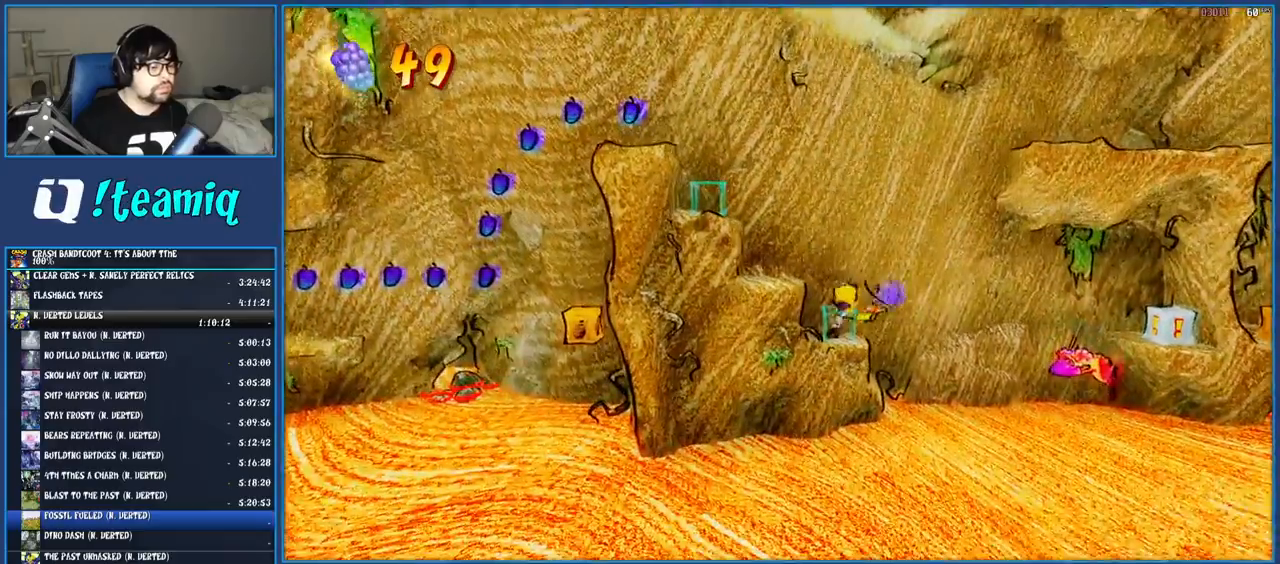
{"buttons": [], "left_stick": "left", "right_stick": "center", "events": [[100, "SQUARE", "up"], [233, "CROSS", "down"], [317, "left_stick", "left"], [467, "CROSS", "up"]]}
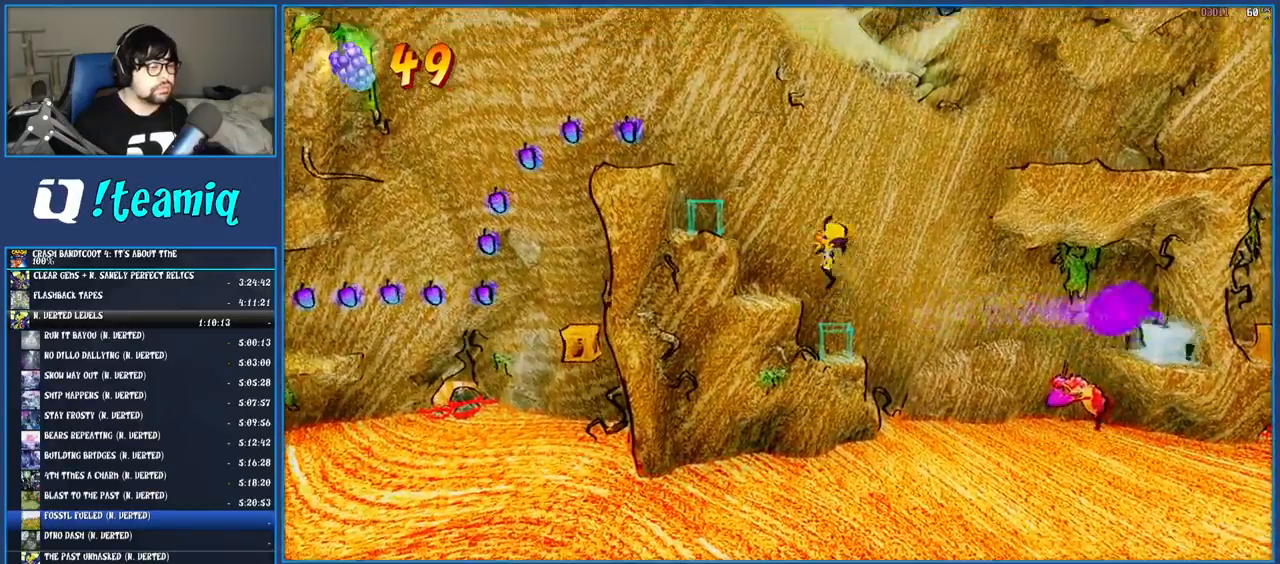
{"buttons": [], "left_stick": "left", "right_stick": "center", "events": [[317, "CROSS", "down"], [500, "CROSS", "up"]]}
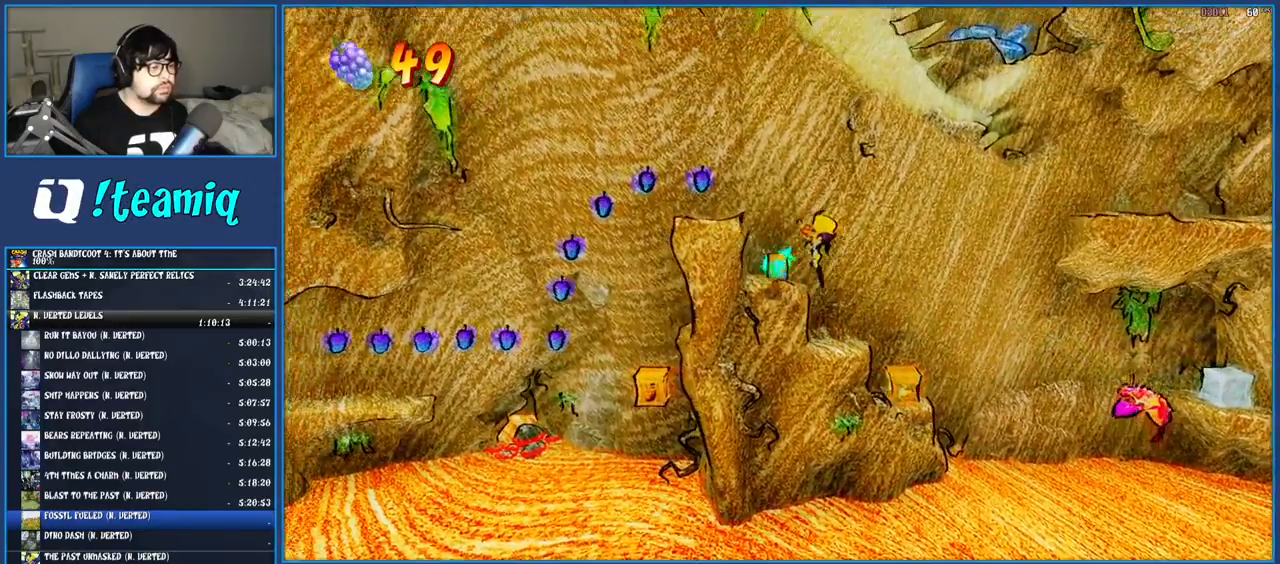
{"buttons": ["CROSS"], "left_stick": "up-right", "right_stick": "center", "events": [[183, "left_stick", "up-right"], [317, "left_stick", "right"], [383, "CROSS", "down"], [467, "left_stick", "up-right"]]}
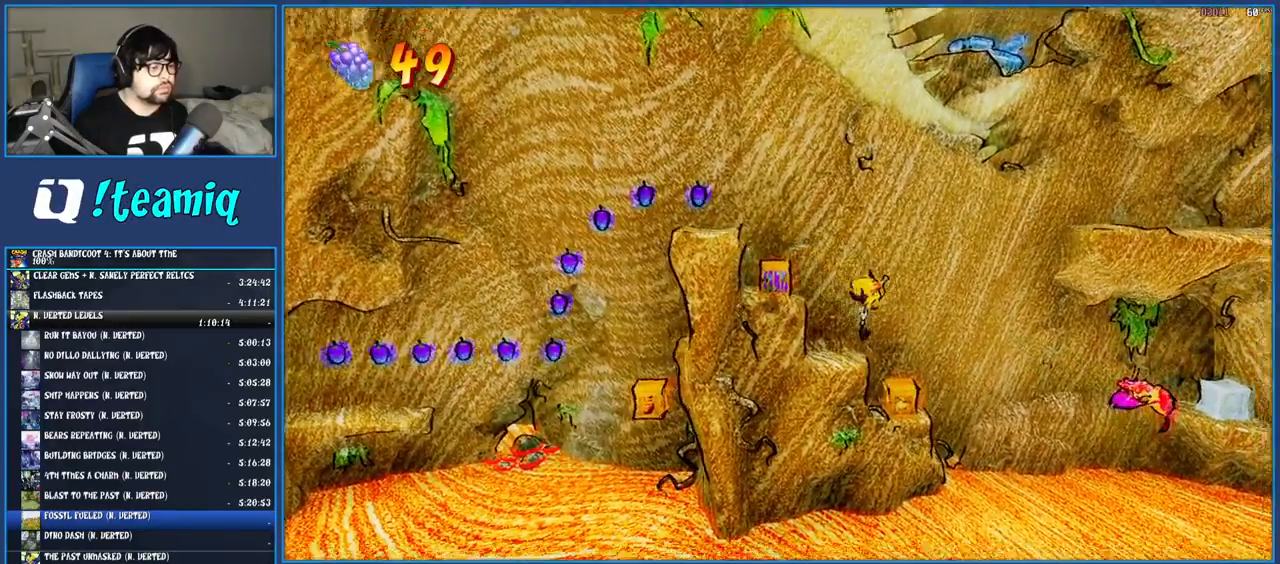
{"buttons": ["CROSS"], "left_stick": "up-left", "right_stick": "center", "events": [[33, "left_stick", "up-left"], [117, "CROSS", "up"], [217, "CROSS", "down"]]}
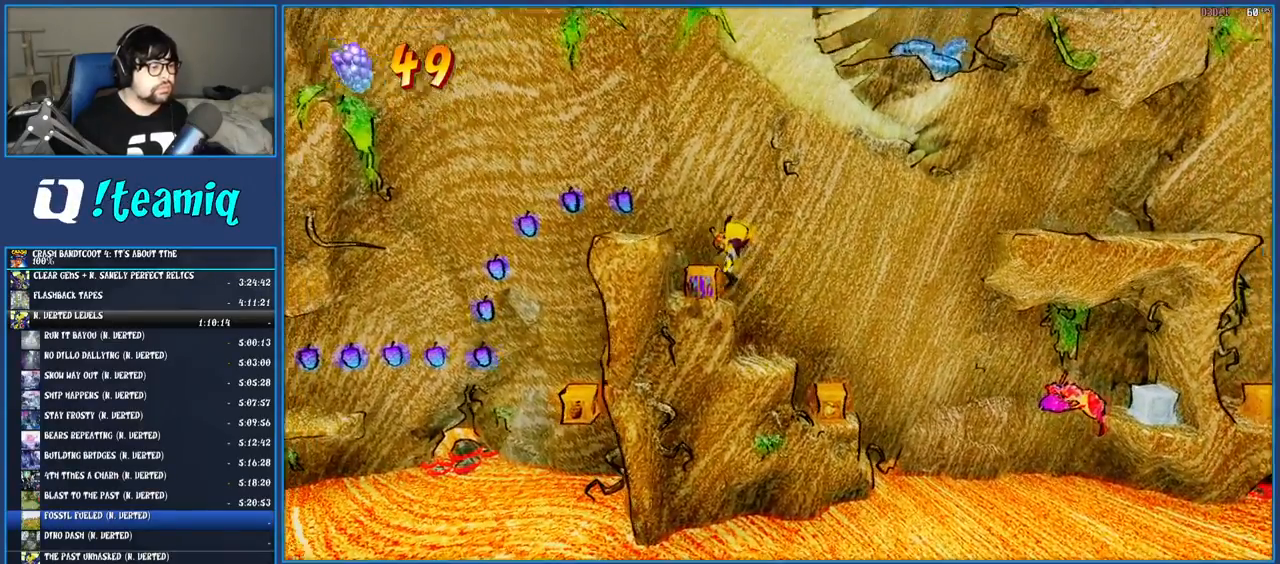
{"buttons": ["CROSS"], "left_stick": "up-left", "right_stick": "center", "events": [[17, "CROSS", "up"], [267, "CROSS", "down"]]}
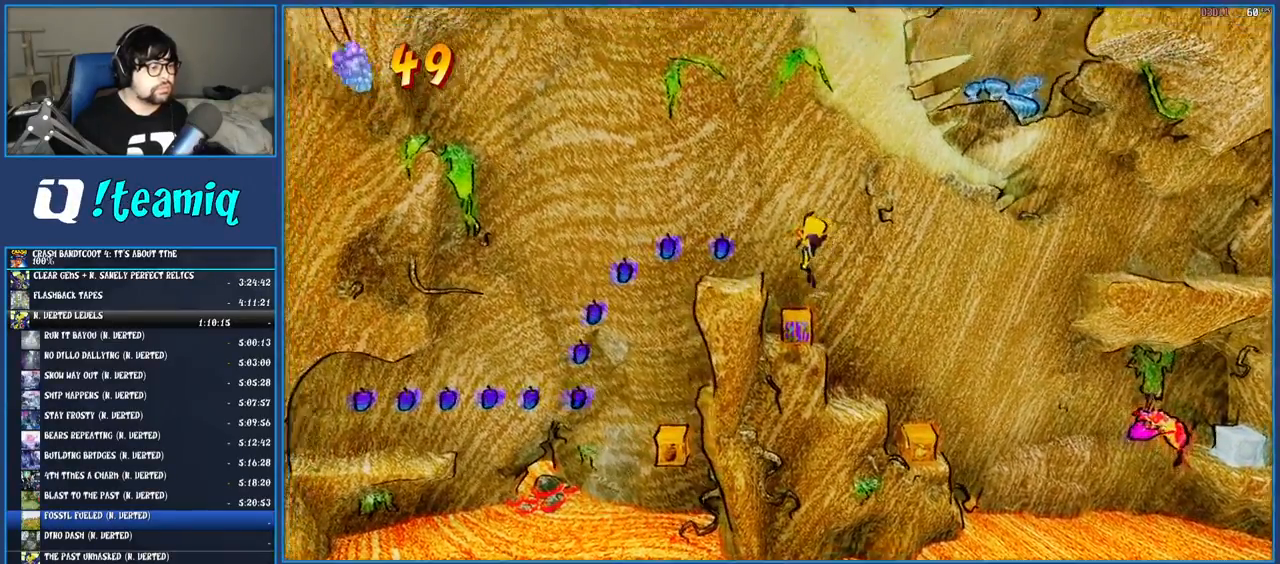
{"buttons": ["CROSS", "R1"], "left_stick": "right", "right_stick": "center", "events": [[50, "CROSS", "up"], [183, "left_stick", "up-right"], [250, "CROSS", "down"], [283, "left_stick", "right"], [433, "R1", "down"]]}
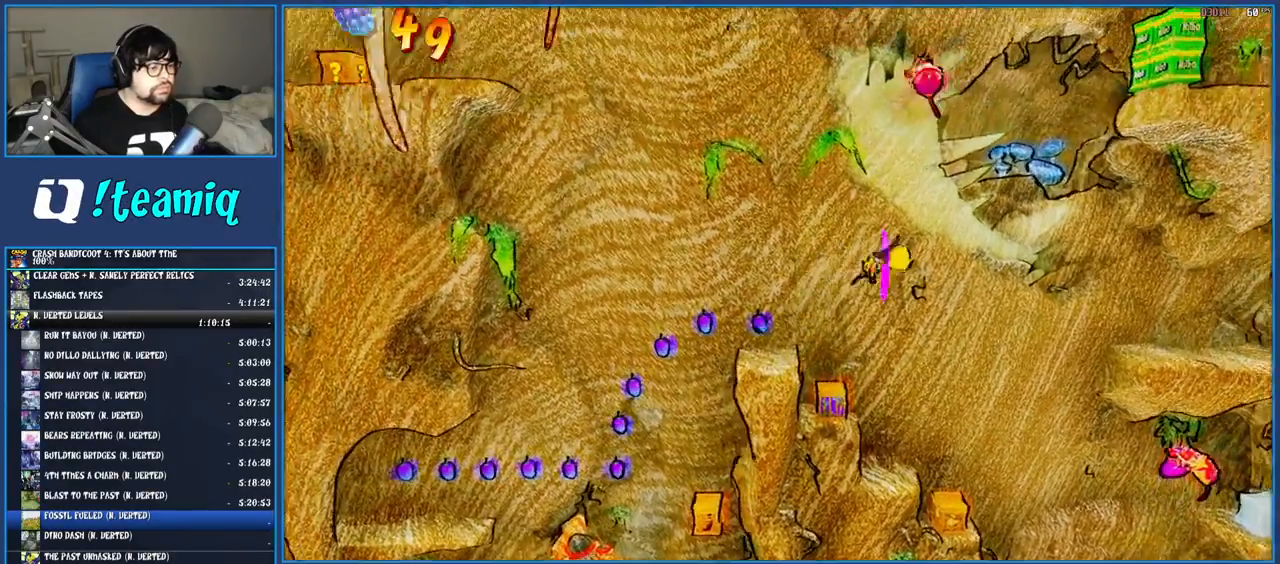
{"buttons": [], "left_stick": "right", "right_stick": "center", "events": [[133, "R1", "up"], [233, "CROSS", "up"]]}
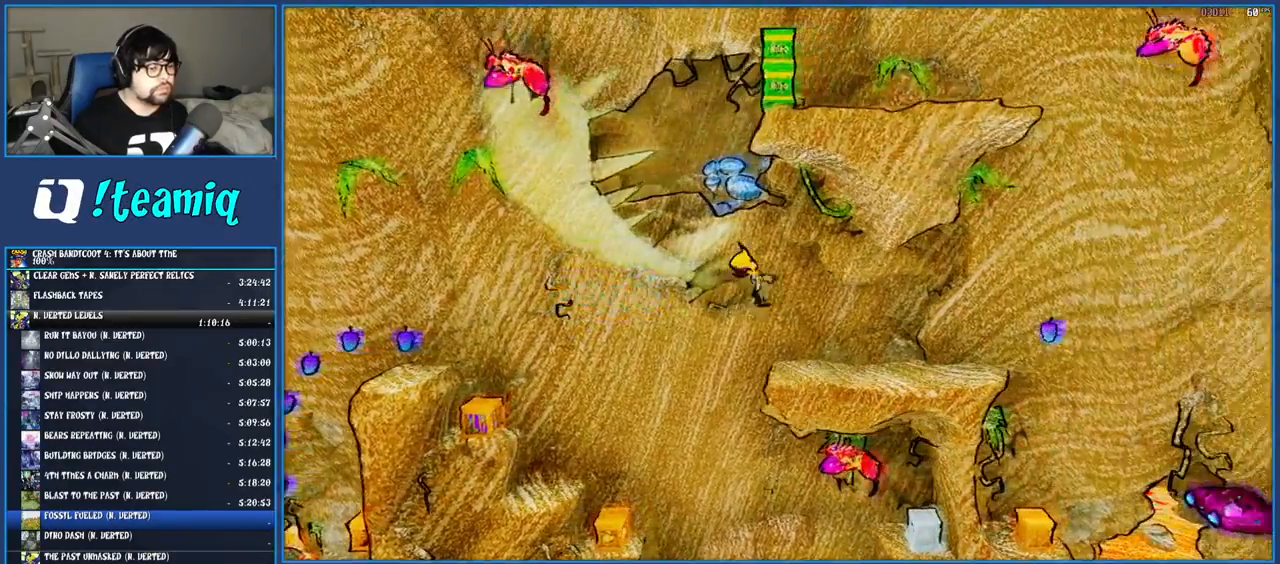
{"buttons": [], "left_stick": "right", "right_stick": "center", "events": []}
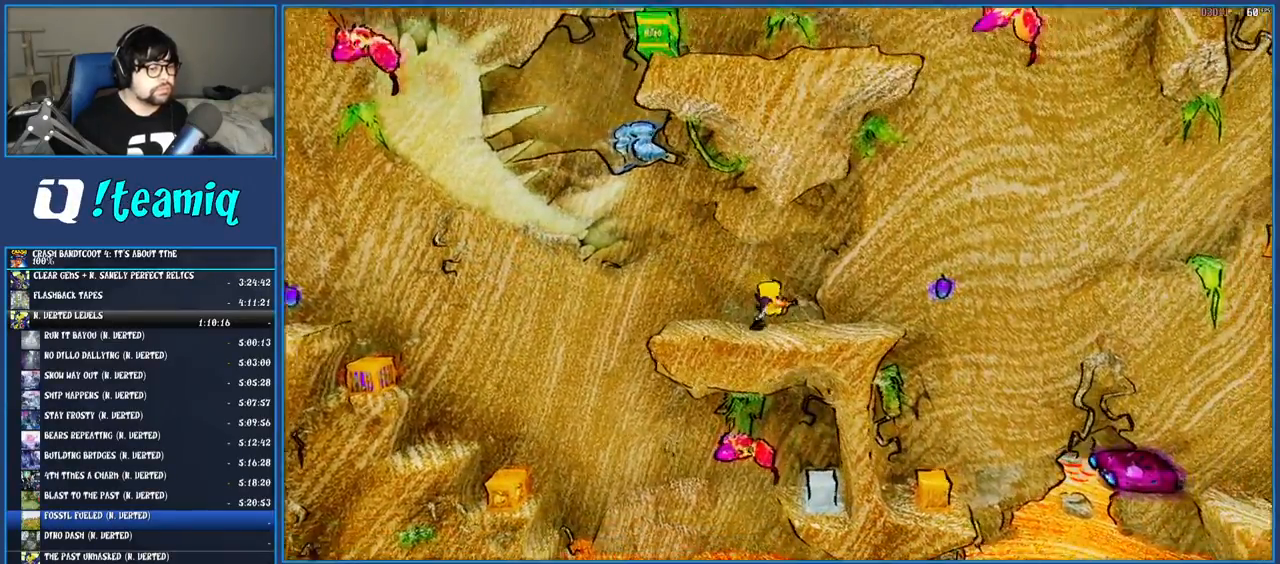
{"buttons": ["CROSS"], "left_stick": "right", "right_stick": "center", "events": [[183, "CROSS", "down"], [317, "R1", "down"], [483, "R1", "up"]]}
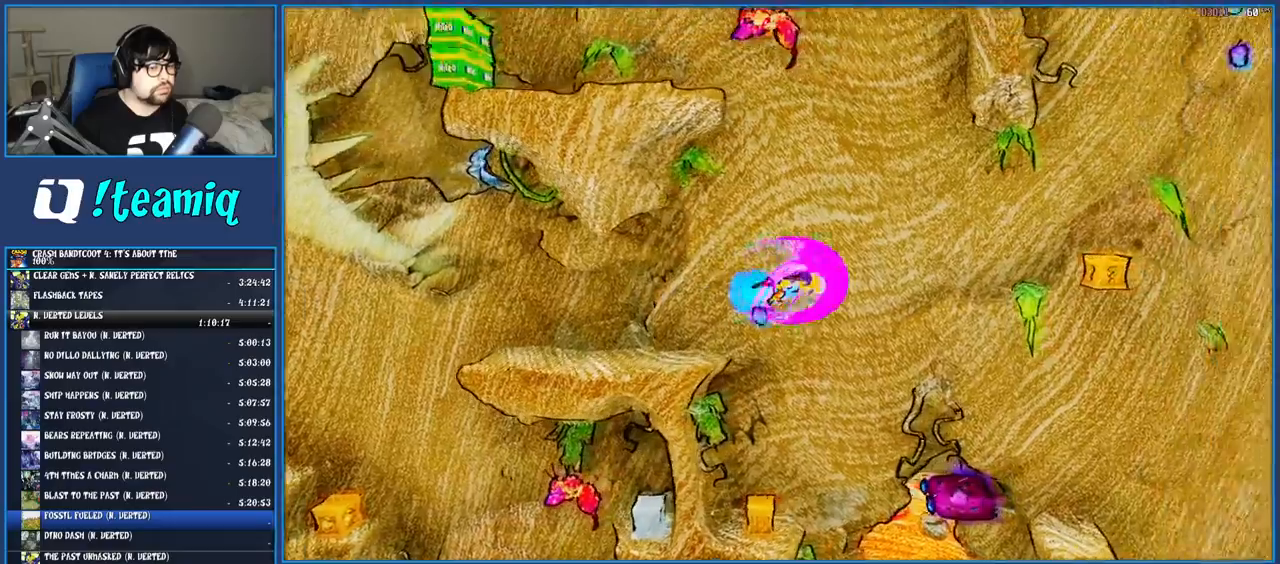
{"buttons": ["CROSS"], "left_stick": "right", "right_stick": "center", "events": []}
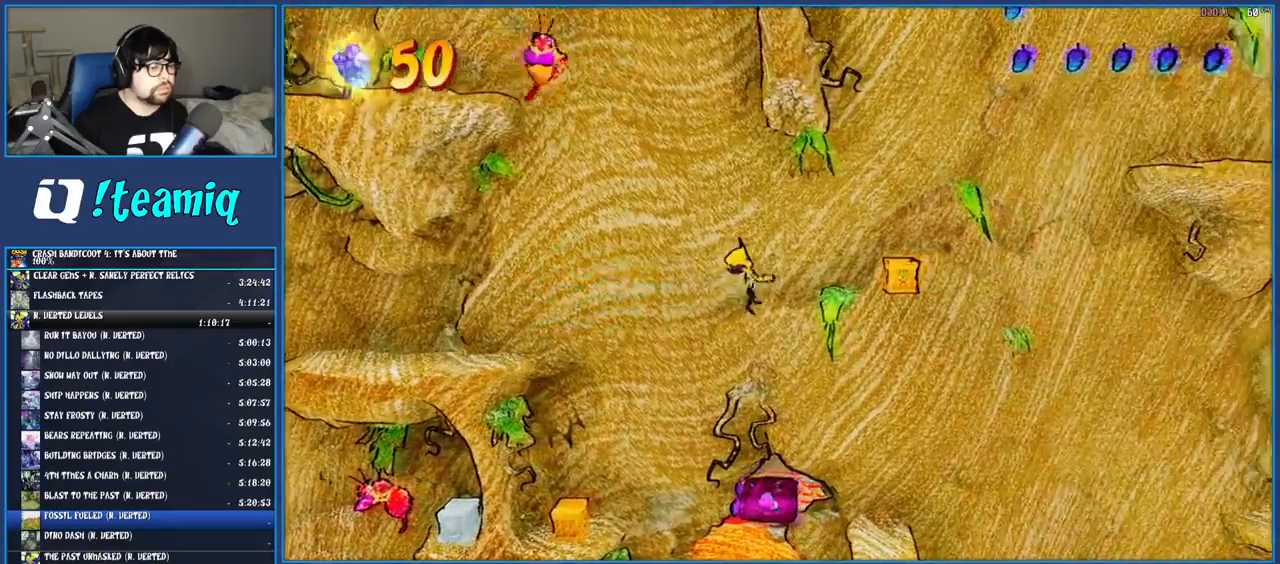
{"buttons": ["CROSS"], "left_stick": "right", "right_stick": "center", "events": [[17, "left_stick", "center"], [500, "left_stick", "right"]]}
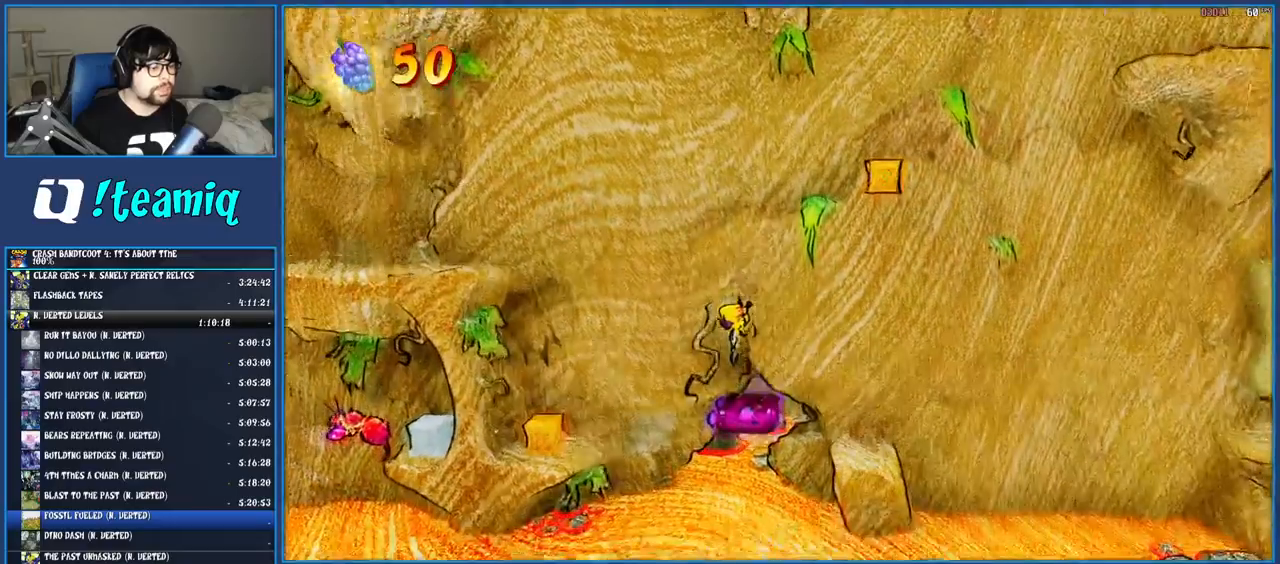
{"buttons": ["CROSS"], "left_stick": "right", "right_stick": "center", "events": []}
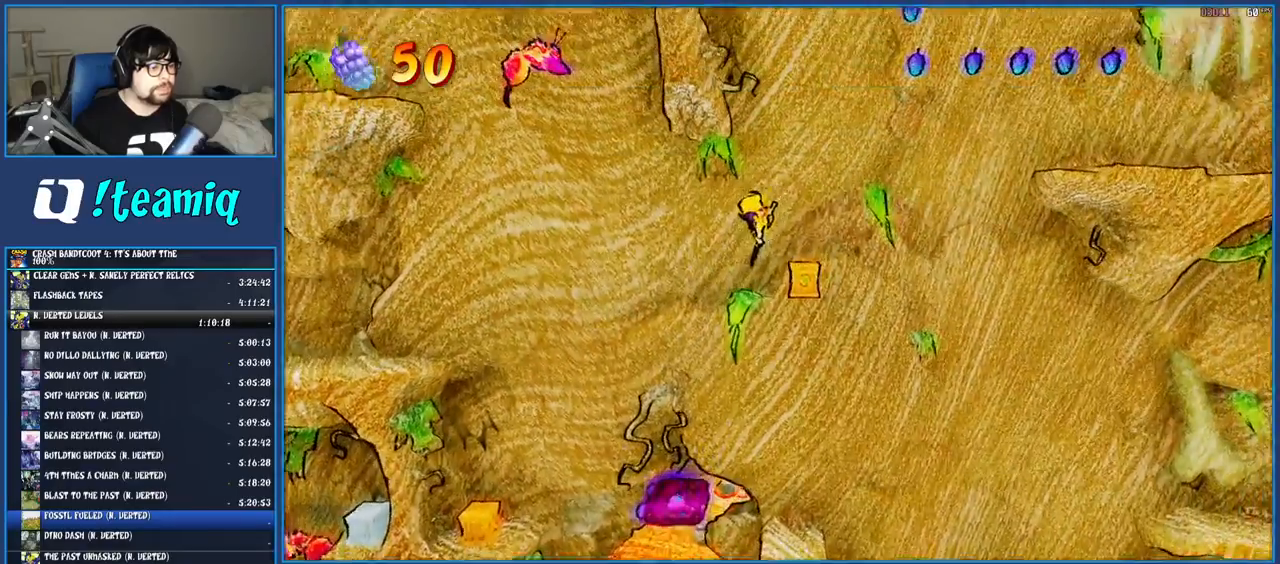
{"buttons": ["CROSS"], "left_stick": "right", "right_stick": "center", "events": [[133, "left_stick", "center"], [467, "left_stick", "right"]]}
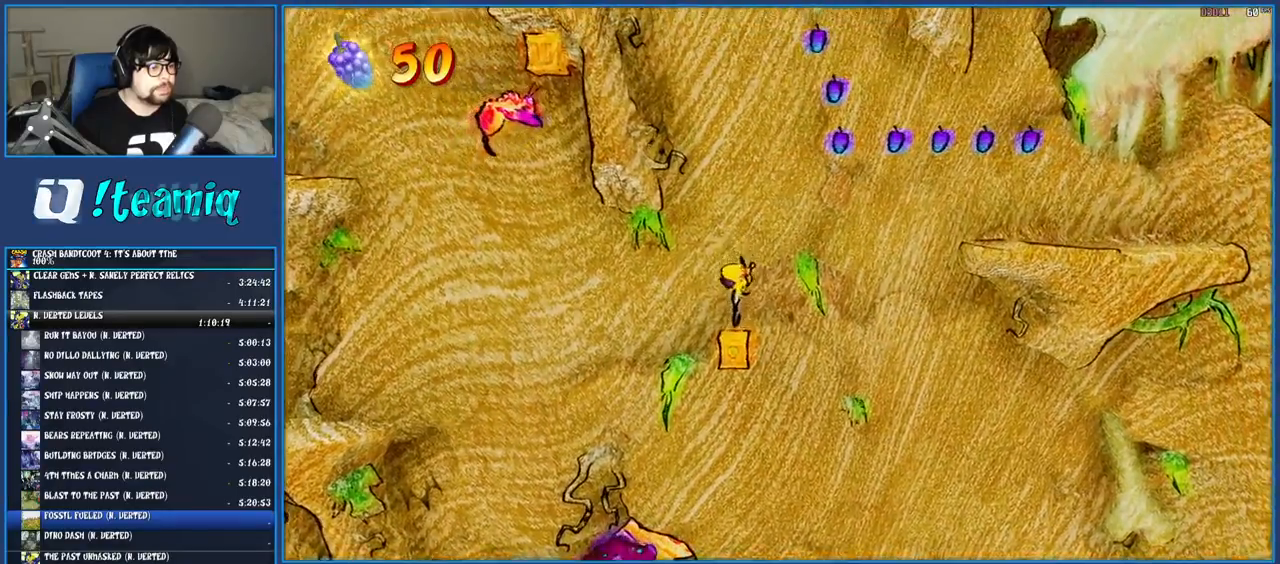
{"buttons": ["CROSS", "R1"], "left_stick": "right", "right_stick": "center", "events": [[400, "R1", "down"]]}
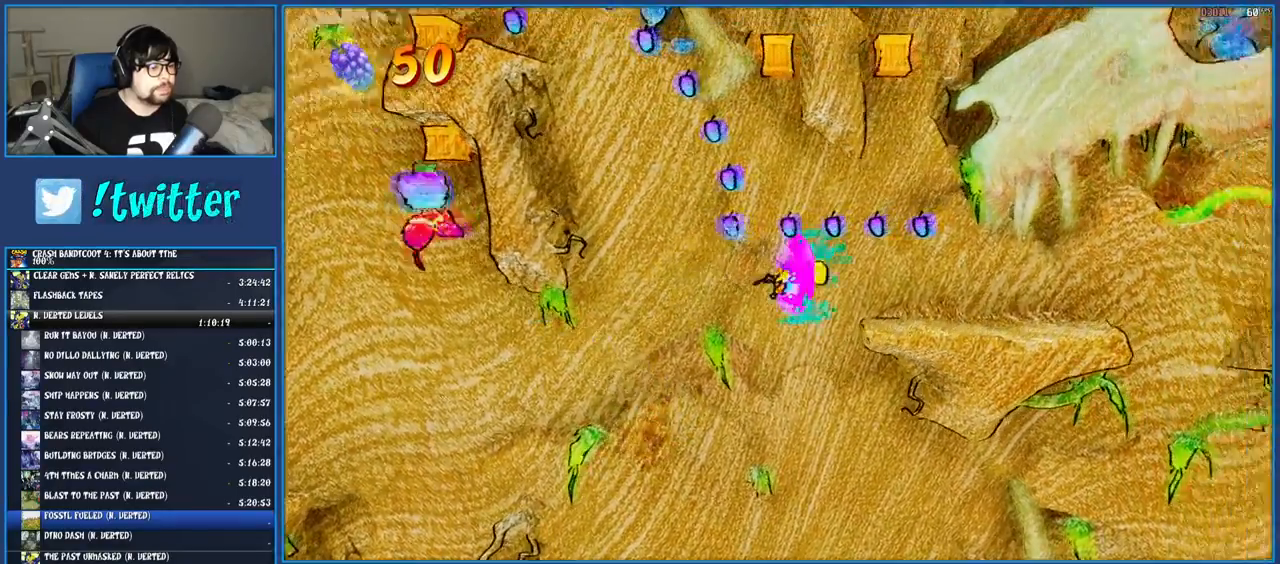
{"buttons": [], "left_stick": "right", "right_stick": "center", "events": [[67, "R1", "up"], [200, "CROSS", "up"]]}
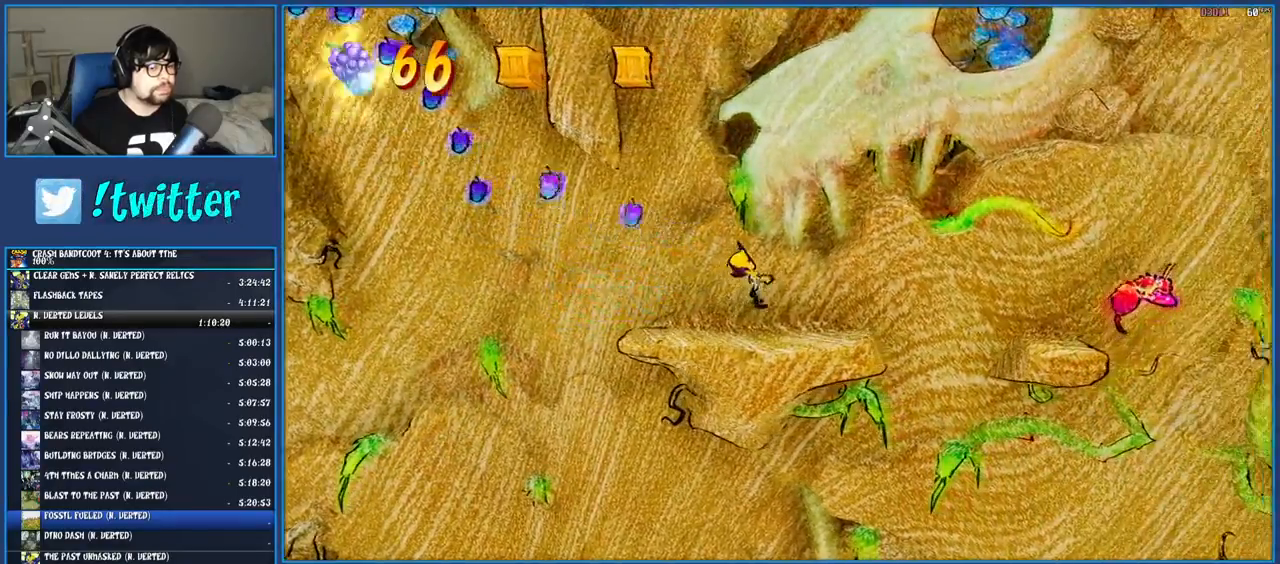
{"buttons": ["SQUARE"], "left_stick": "center", "right_stick": "center", "events": [[267, "left_stick", "center"], [417, "SQUARE", "down"]]}
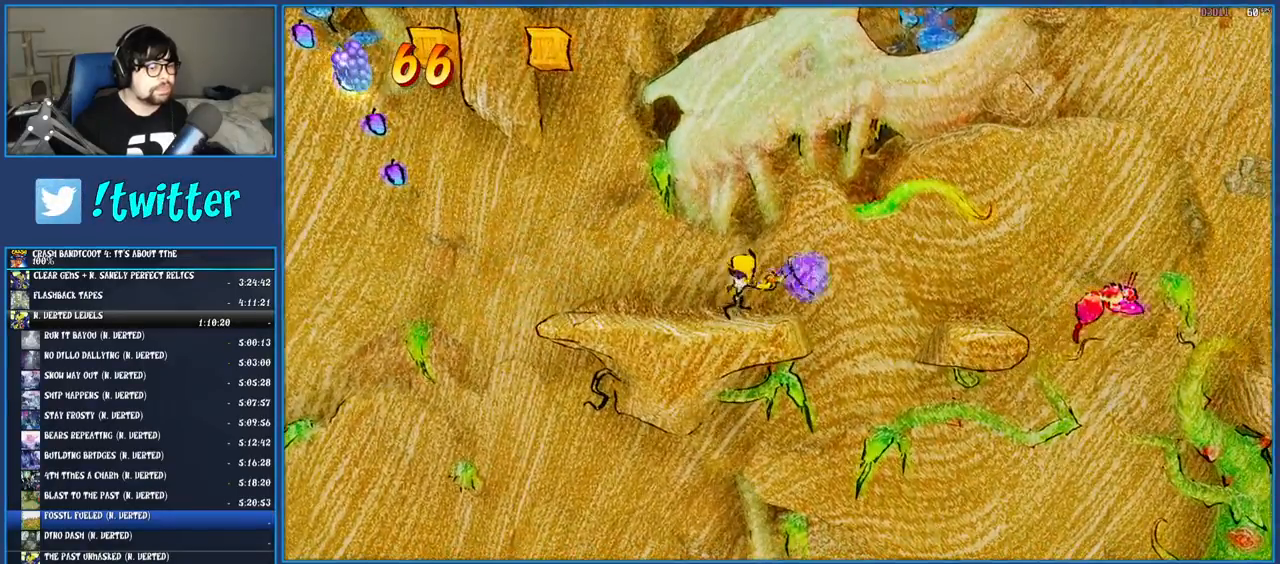
{"buttons": [], "left_stick": "right", "right_stick": "center", "events": [[67, "SQUARE", "up"], [300, "SQUARE", "down"], [417, "SQUARE", "up"], [433, "left_stick", "right"]]}
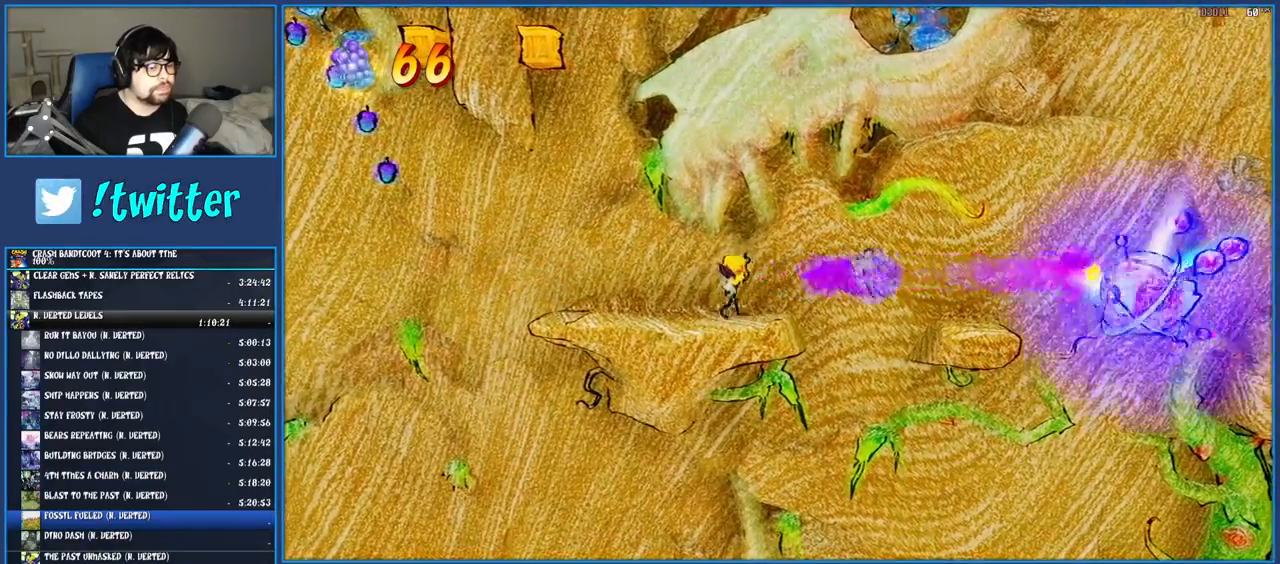
{"buttons": ["CROSS", "R1"], "left_stick": "right", "right_stick": "center", "events": [[83, "CROSS", "down"], [417, "R1", "down"]]}
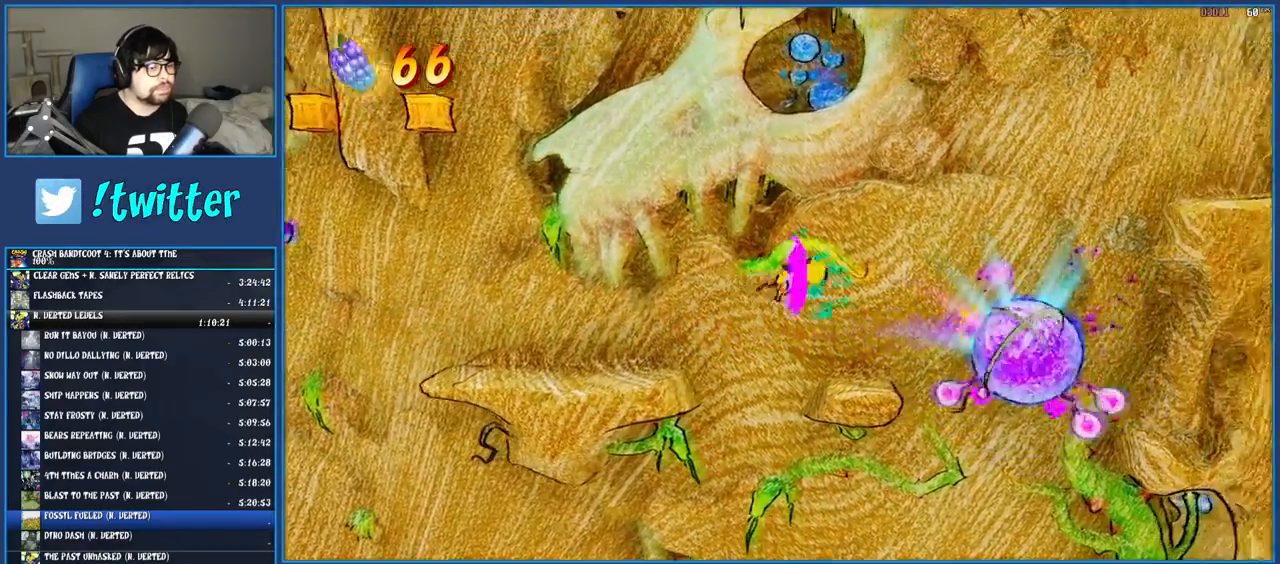
{"buttons": ["CROSS"], "left_stick": "center", "right_stick": "center", "events": [[50, "R1", "up"], [483, "left_stick", "center"]]}
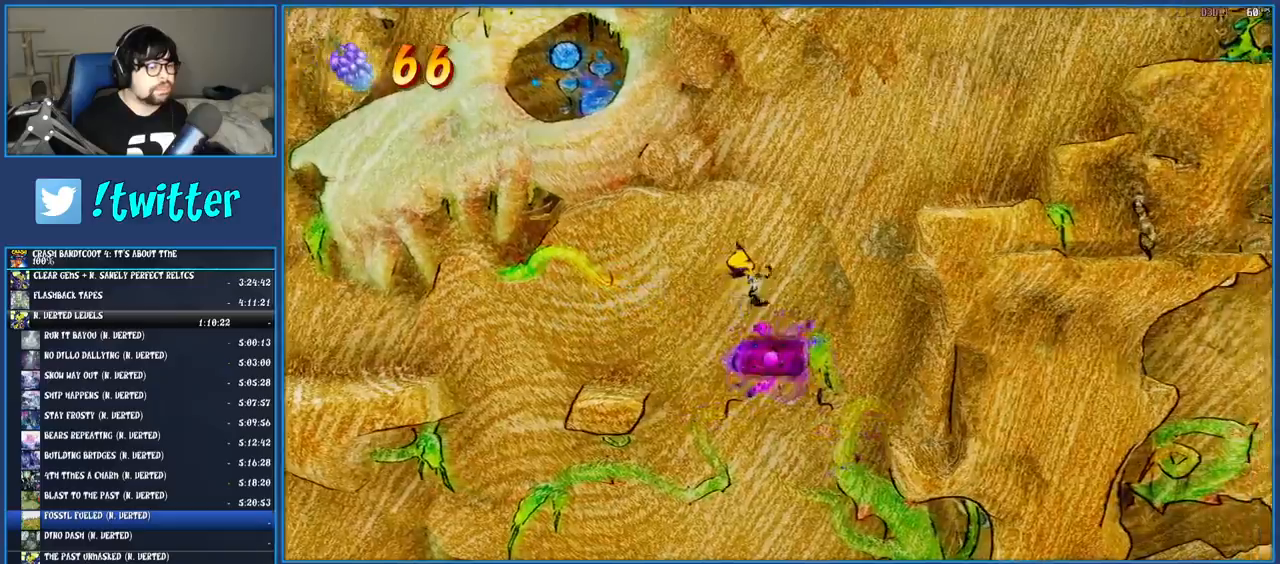
{"buttons": ["CROSS"], "left_stick": "right", "right_stick": "center", "events": [[100, "left_stick", "right"]]}
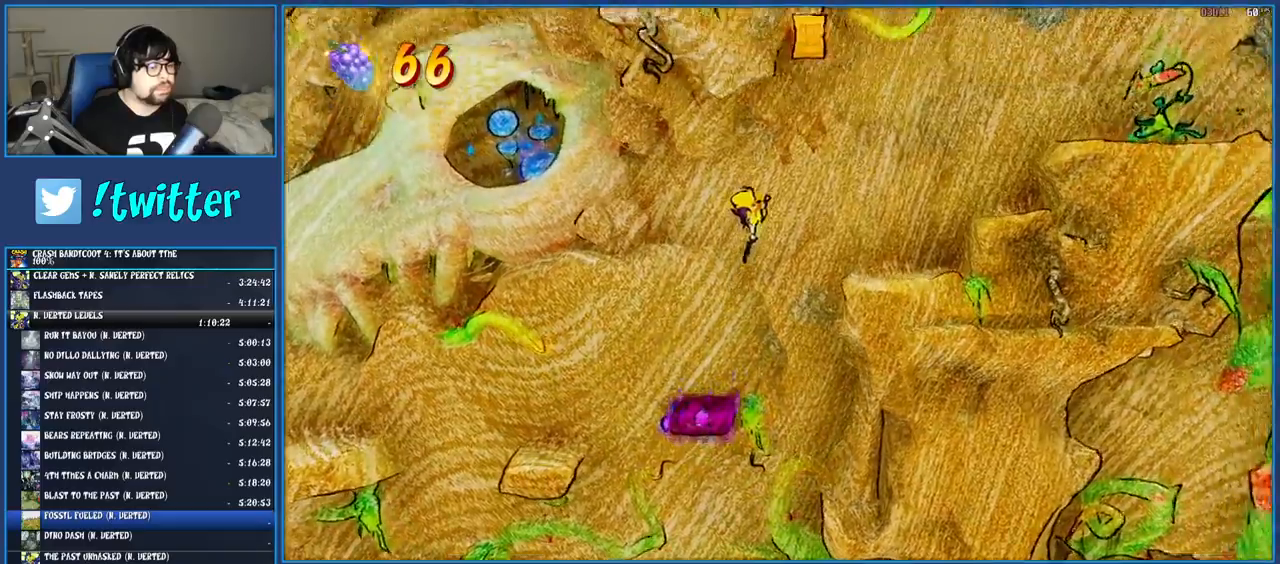
{"buttons": [], "left_stick": "right", "right_stick": "center", "events": [[100, "R1", "down"], [267, "R1", "up"], [383, "CROSS", "up"]]}
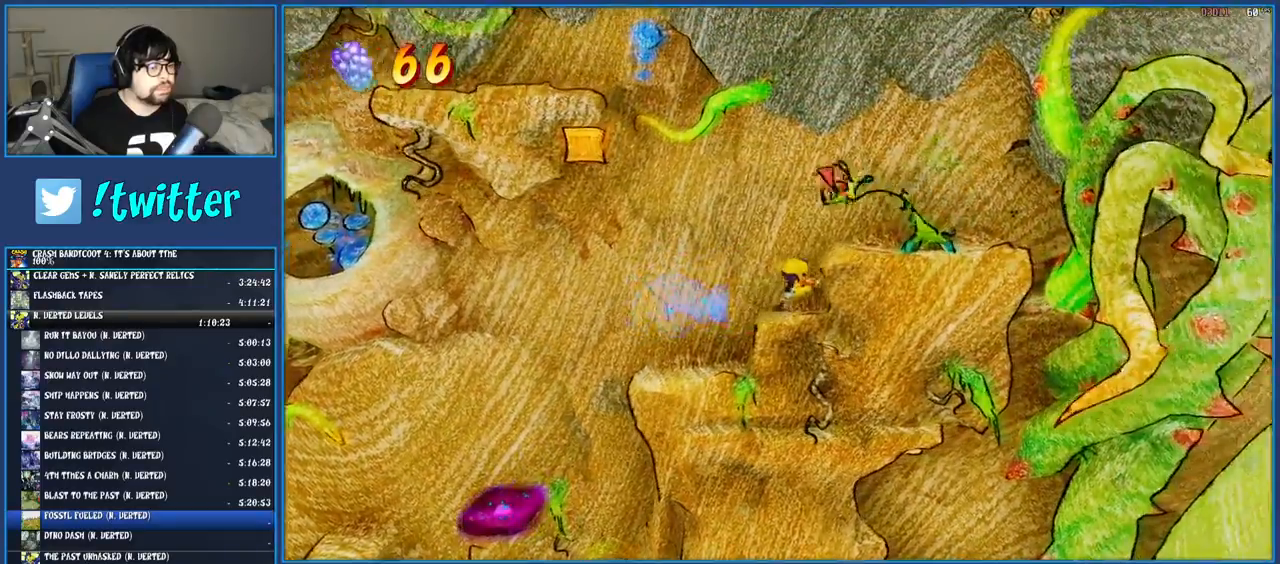
{"buttons": ["CROSS"], "left_stick": "right", "right_stick": "center", "events": [[367, "CROSS", "down"], [367, "left_stick", "center"], [500, "left_stick", "right"]]}
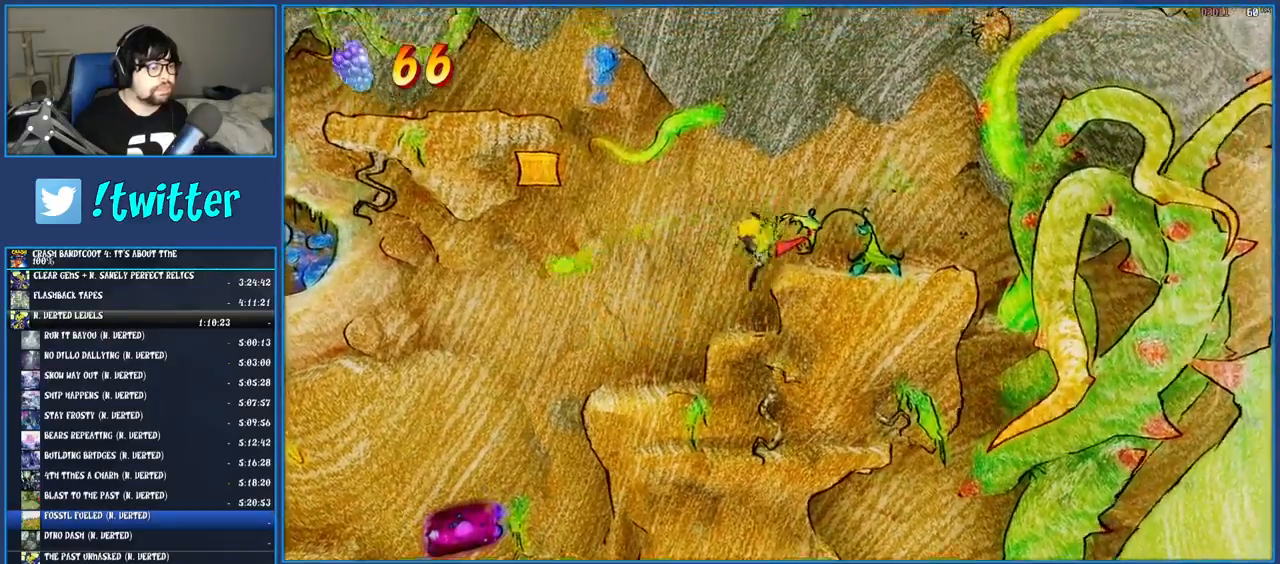
{"buttons": [], "left_stick": "center", "right_stick": "center", "events": [[83, "SQUARE", "down"], [183, "left_stick", "center"], [233, "CROSS", "up"], [233, "SQUARE", "up"]]}
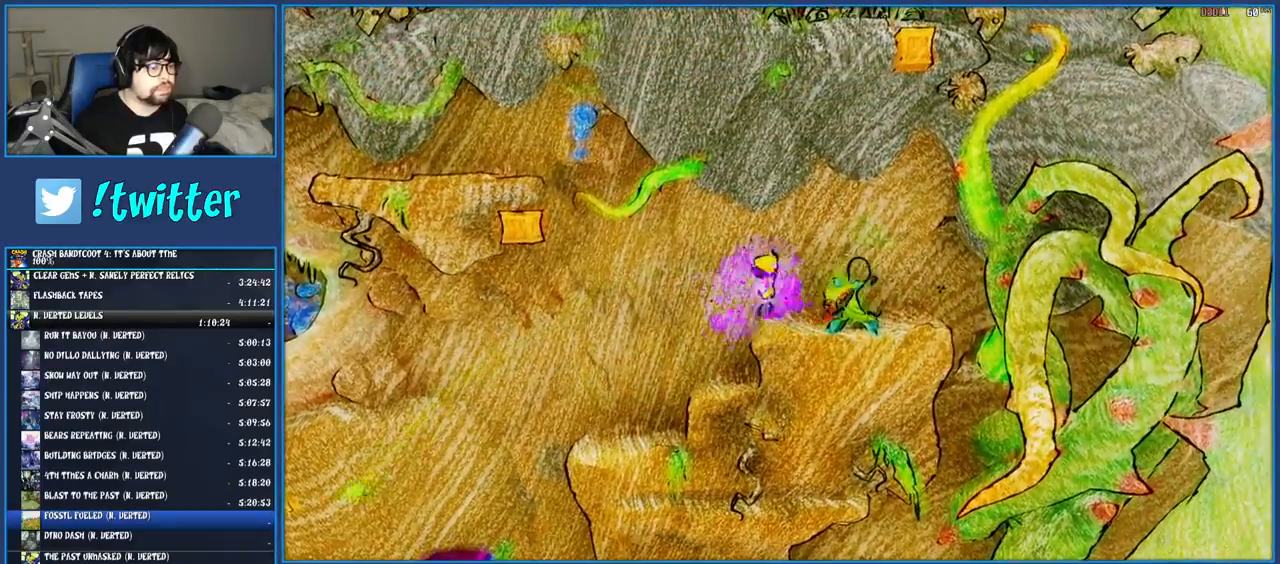
{"buttons": ["SQUARE"], "left_stick": "center", "right_stick": "center", "events": [[67, "SQUARE", "down"], [183, "SQUARE", "up"], [350, "left_stick", "right"], [483, "SQUARE", "down"], [483, "left_stick", "center"]]}
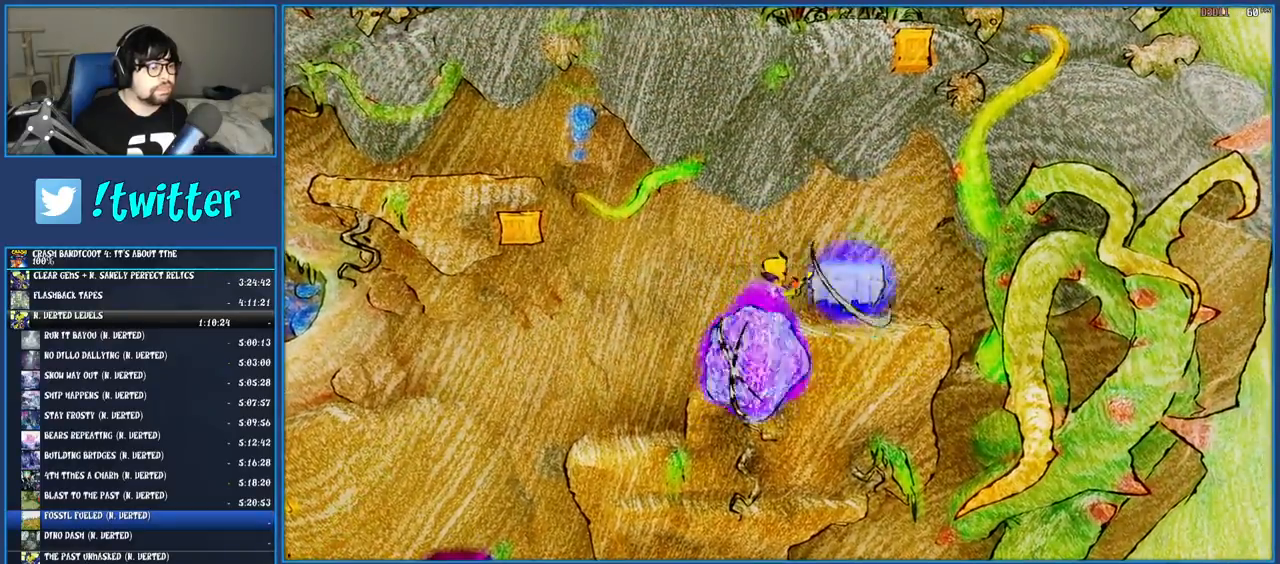
{"buttons": ["CROSS"], "left_stick": "center", "right_stick": "center", "events": [[100, "SQUARE", "up"], [217, "SQUARE", "down"], [317, "SQUARE", "up"], [417, "CROSS", "down"]]}